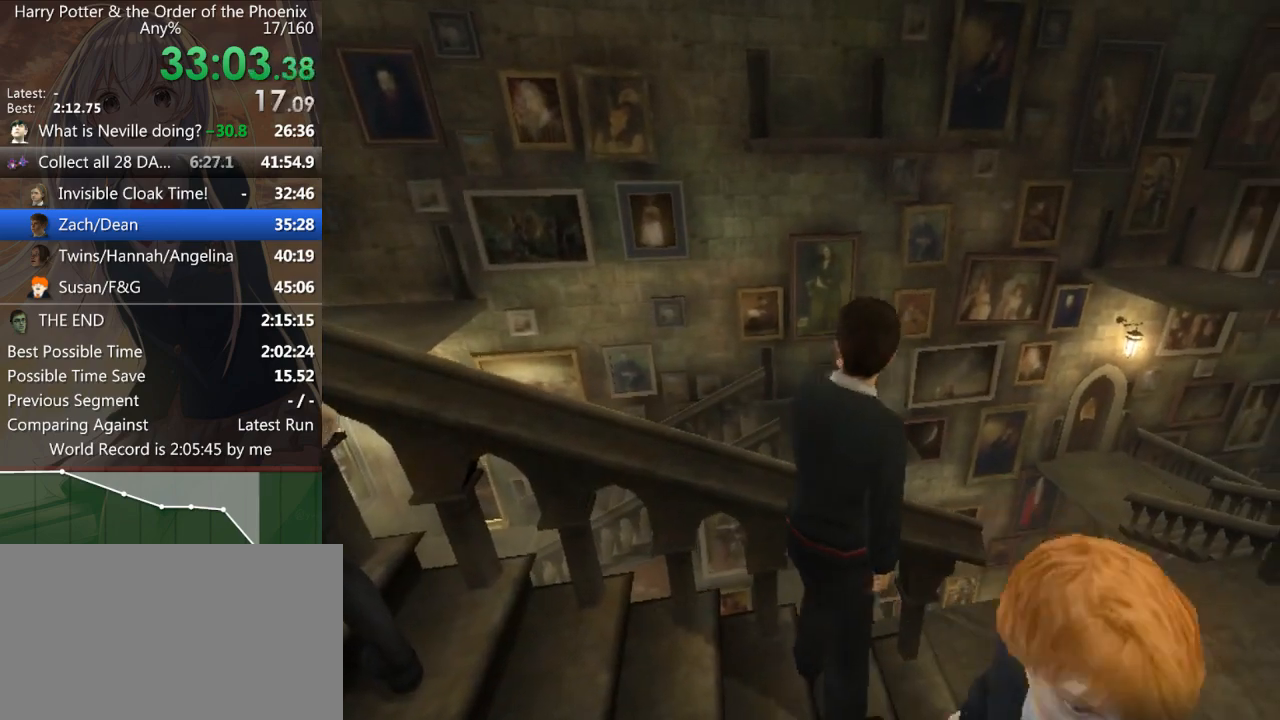
Gameplay with keyboard and mouse; each line is a JSON object with the keys and mouse buttons held at the frame after it. "events" lists presses ("down") and releases ("up") of "a", "c", "ctrl", "d", "down", "escape", "left", "return", "right", "s", "shift_l", "shift_r", "space", "tab", "up", "w", "mouse_left" and "mouse_right" between this image and that frame as [ms after this image, input, new state], when the widget could be followed in between. "mouse_left", "mouse_right" = the "left", "right" buttons of the "mouse" list. No other keys are recorded. Mouse movement is not recorded.
{"keys": ["d", "shift_l", "w"], "mouse": [], "events": []}
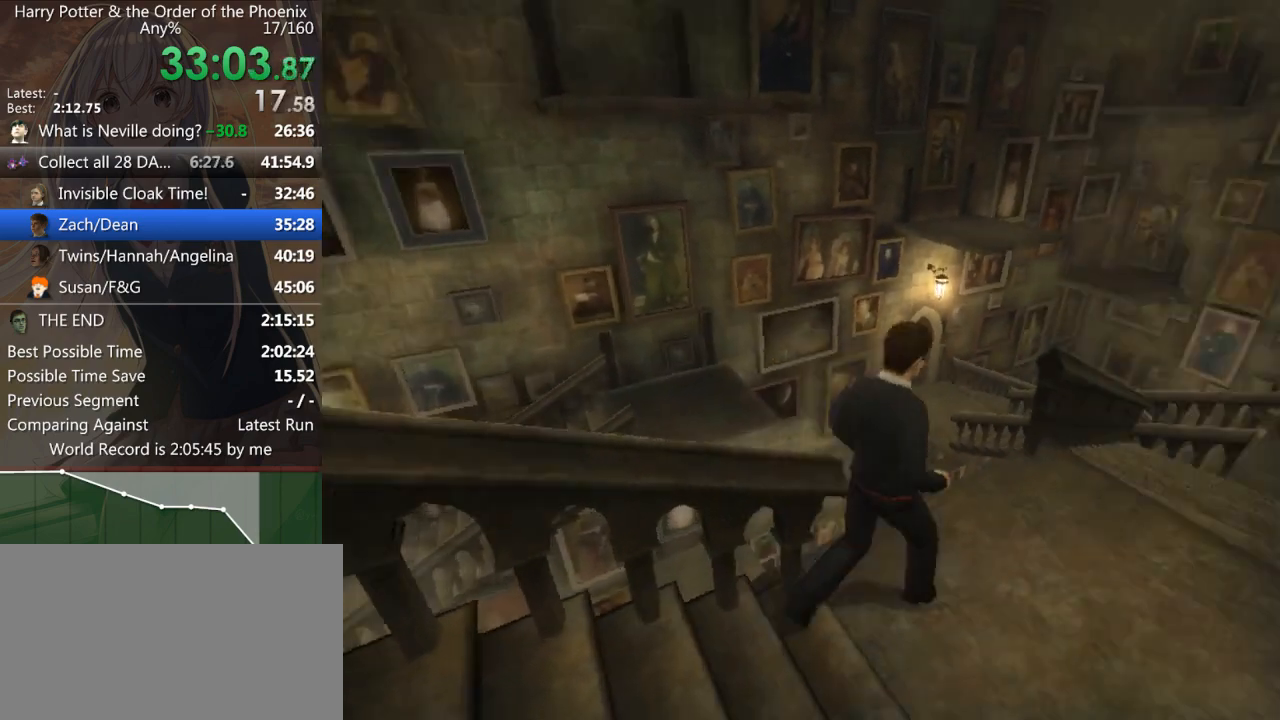
{"keys": ["a", "shift_l", "w"], "mouse": [], "events": [[200, "d", "up"], [333, "a", "down"]]}
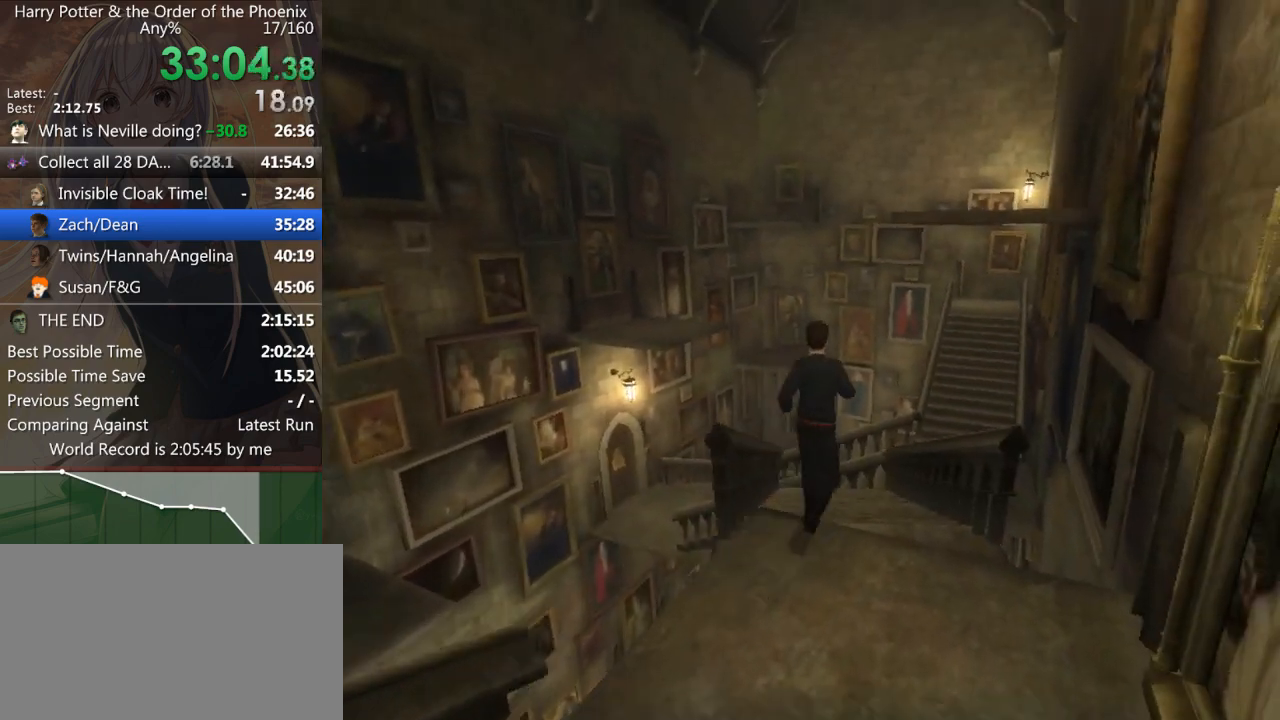
{"keys": ["a", "shift_l"], "mouse": [], "events": [[167, "w", "up"]]}
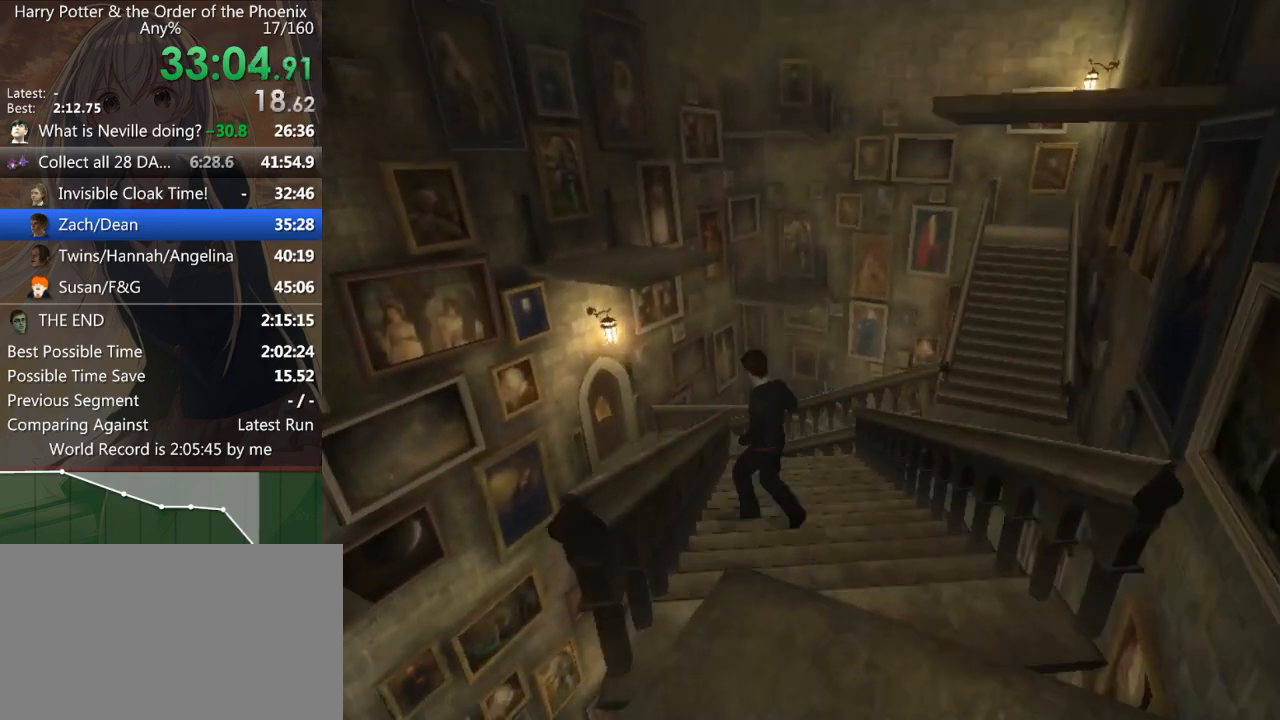
{"keys": ["a", "shift_l", "w"], "mouse": [], "events": [[467, "w", "down"]]}
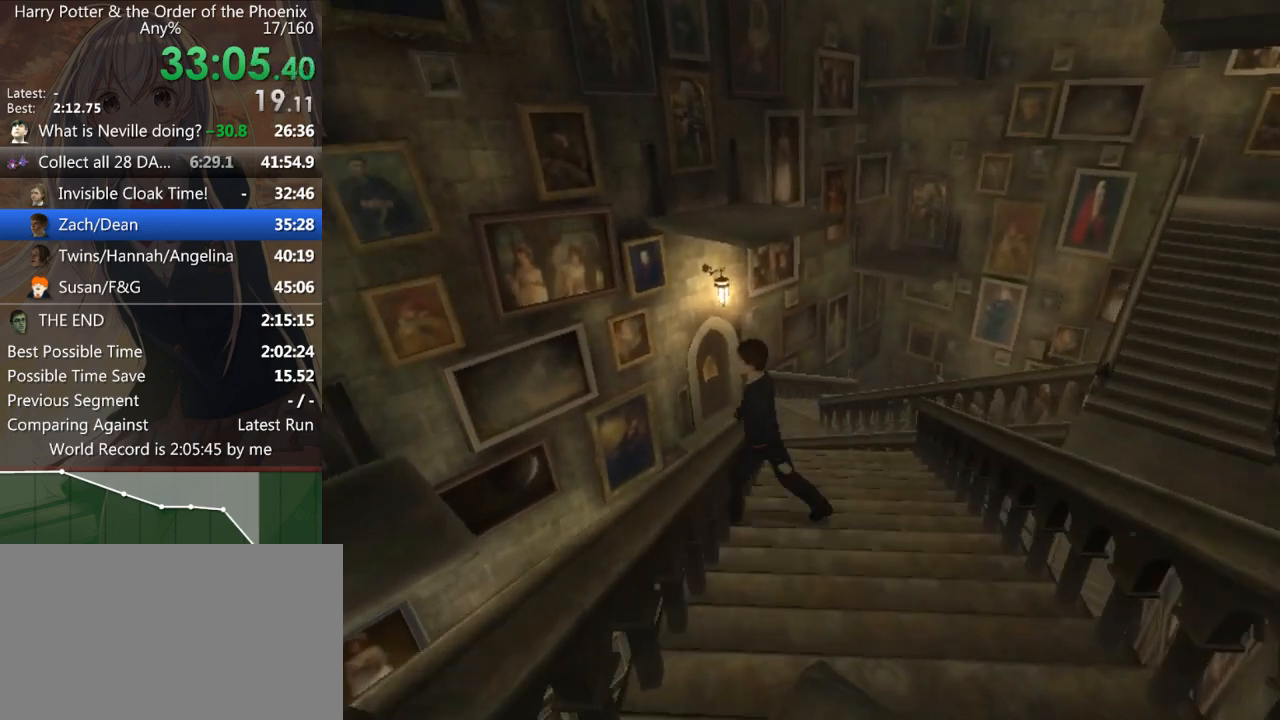
{"keys": ["a", "shift_l", "w"], "mouse": [], "events": []}
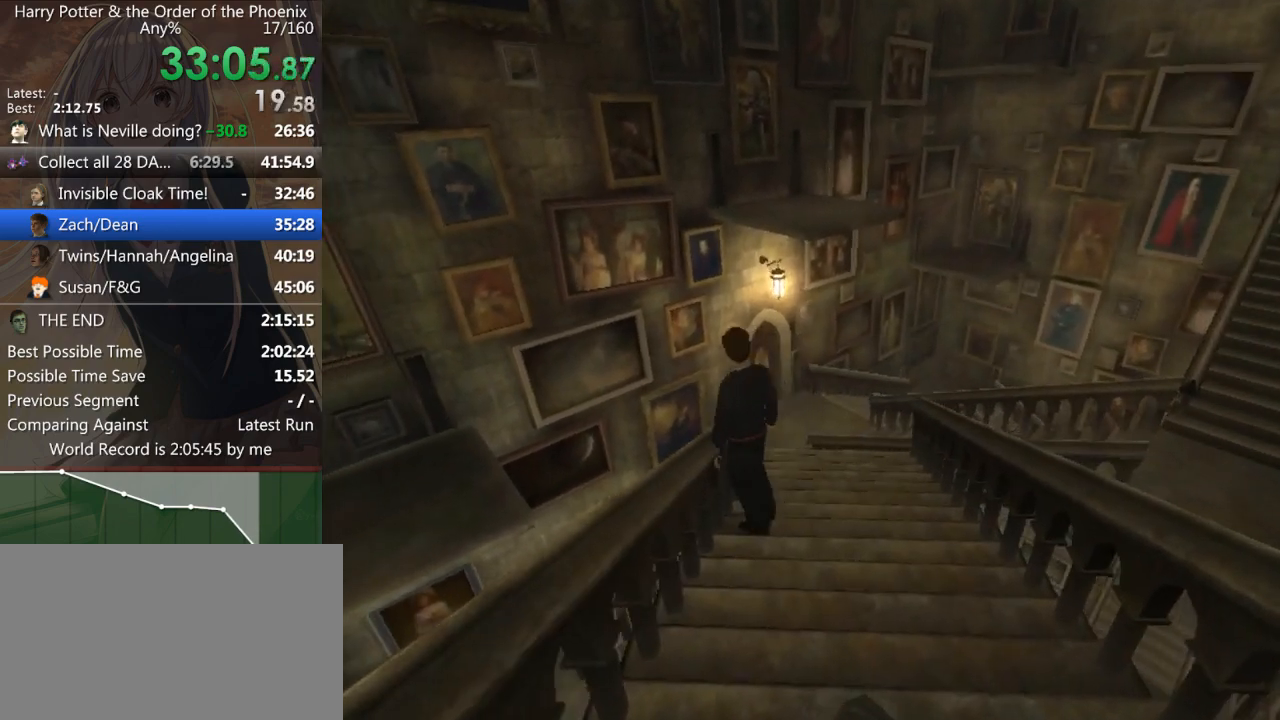
{"keys": [], "mouse": [], "events": [[333, "a", "up"], [333, "shift_l", "up"], [333, "w", "up"]]}
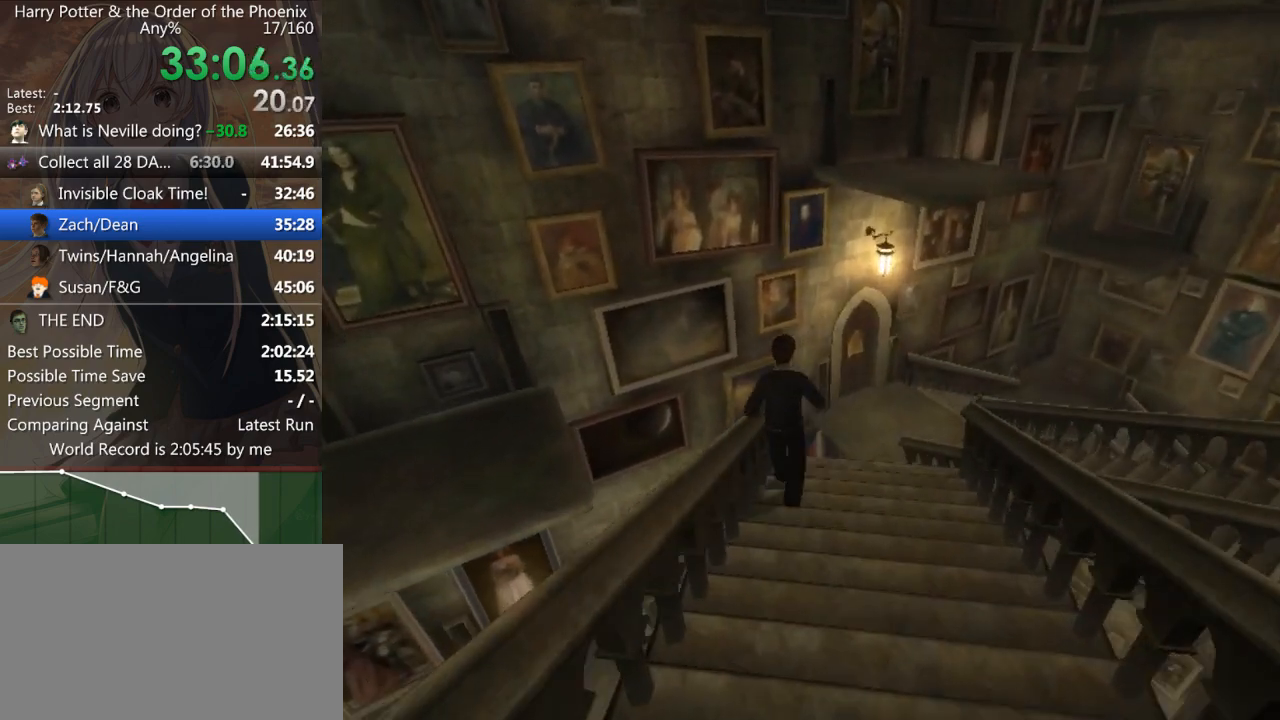
{"keys": [], "mouse": [], "events": []}
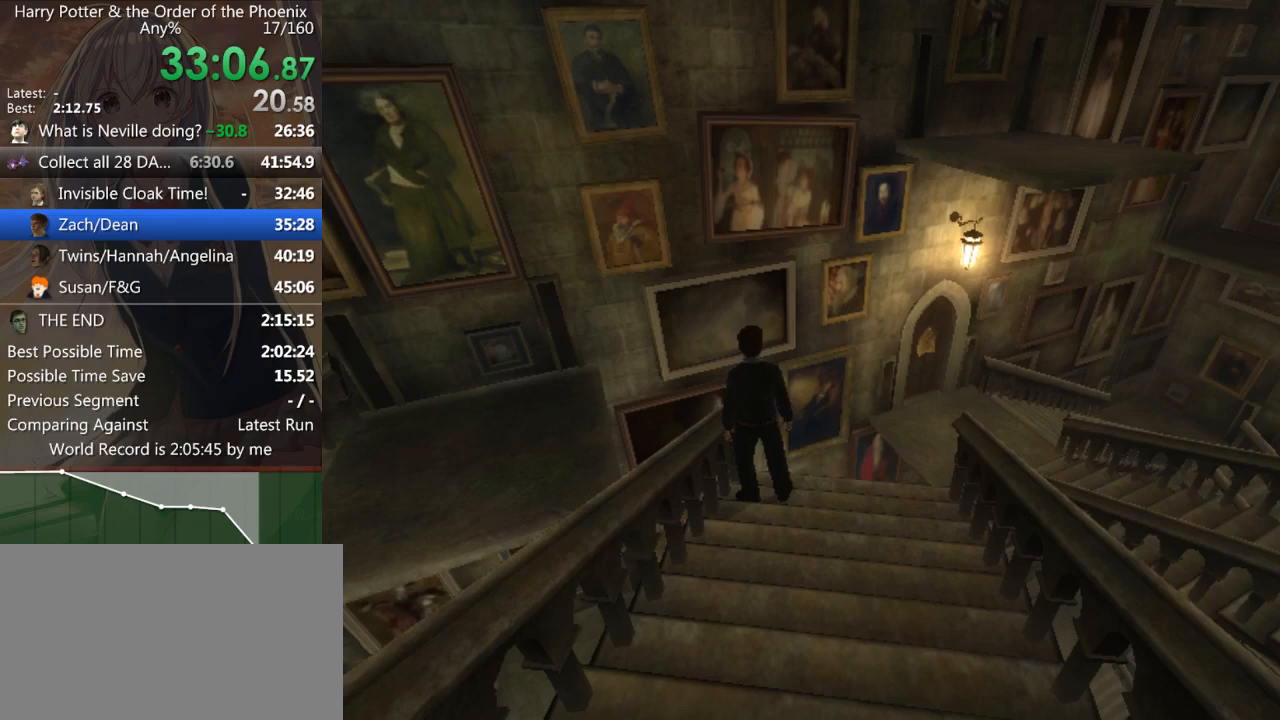
{"keys": [], "mouse": [], "events": []}
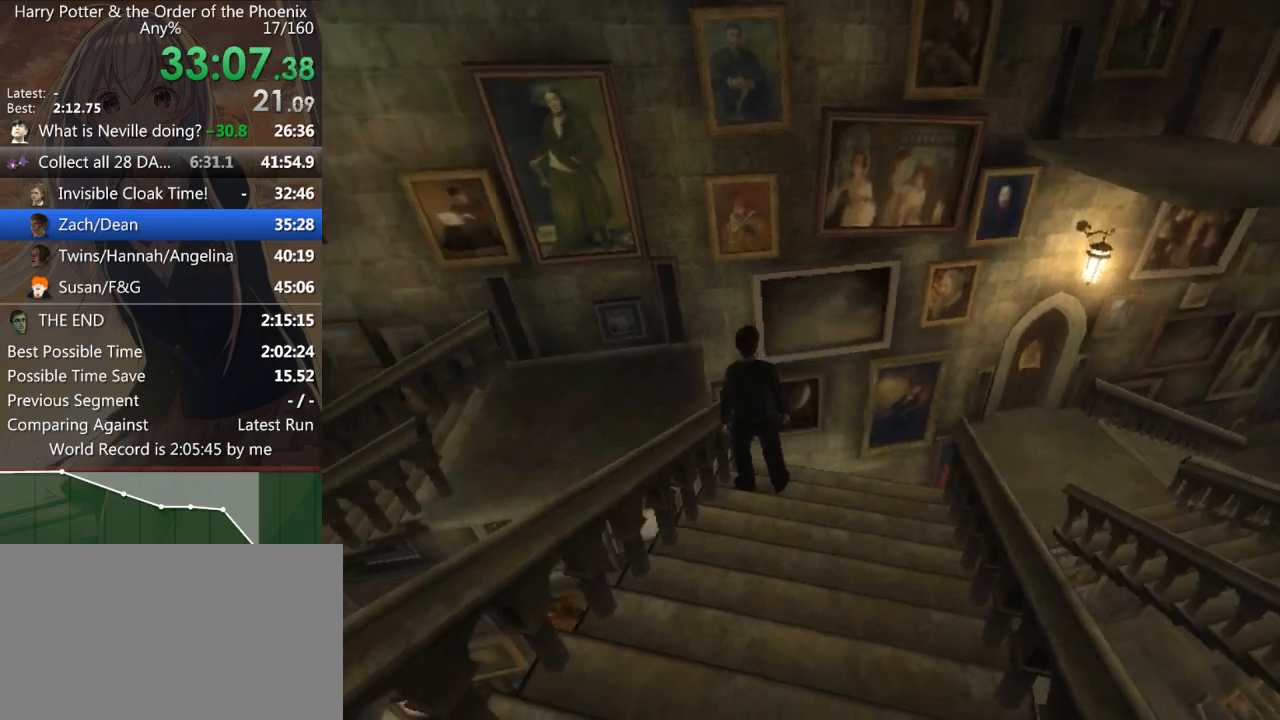
{"keys": ["shift_l", "w"], "mouse": [], "events": [[133, "shift_l", "down"], [133, "w", "down"]]}
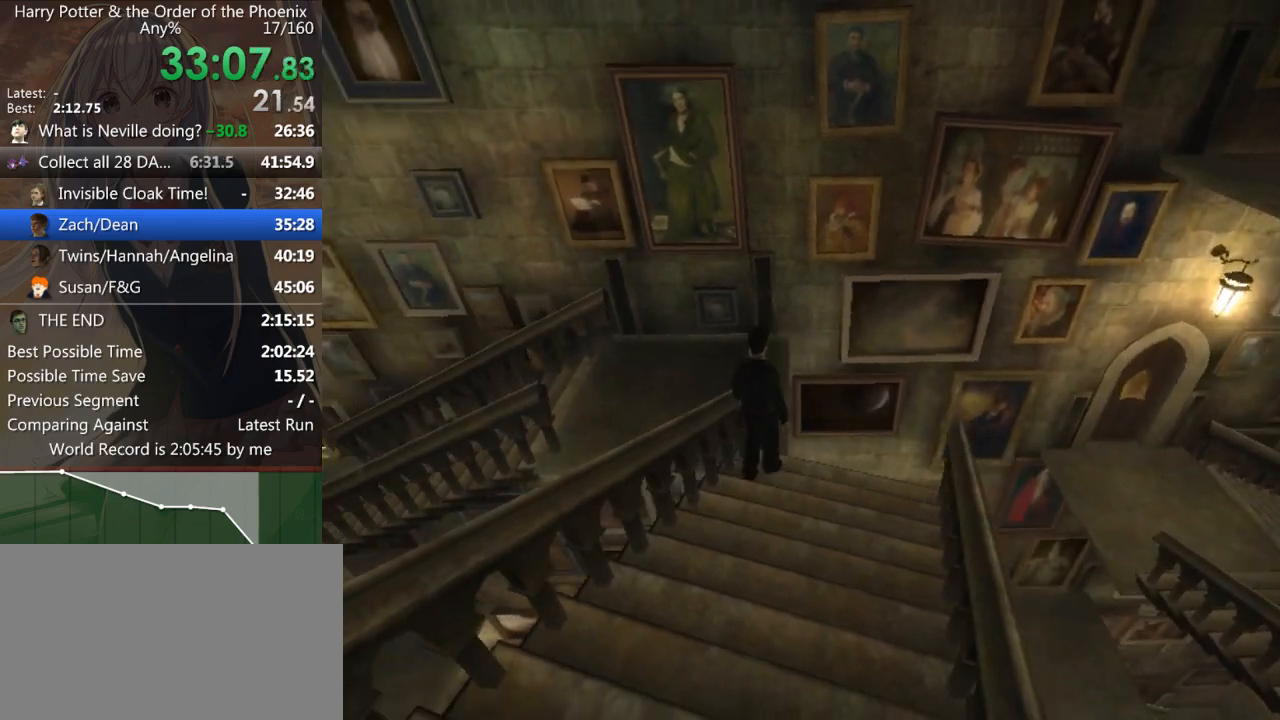
{"keys": ["a", "shift_l"], "mouse": [], "events": [[167, "a", "down"], [467, "w", "up"]]}
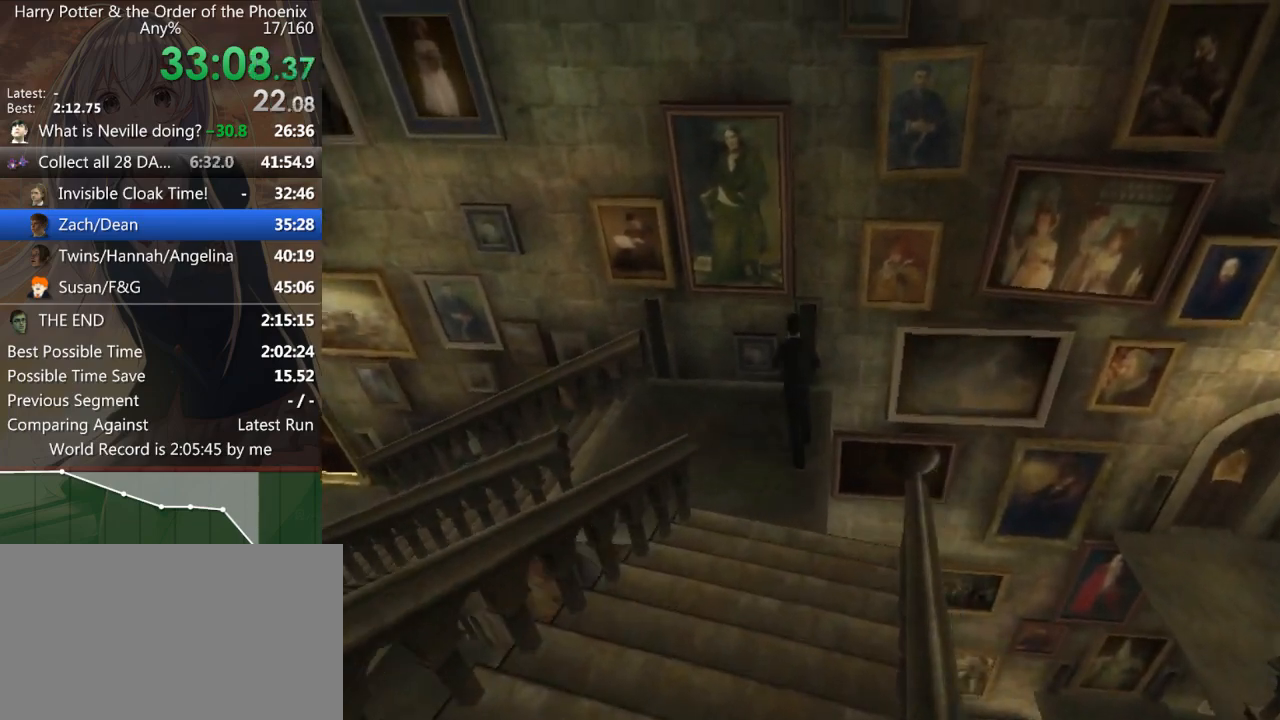
{"keys": ["a", "shift_l"], "mouse": [], "events": []}
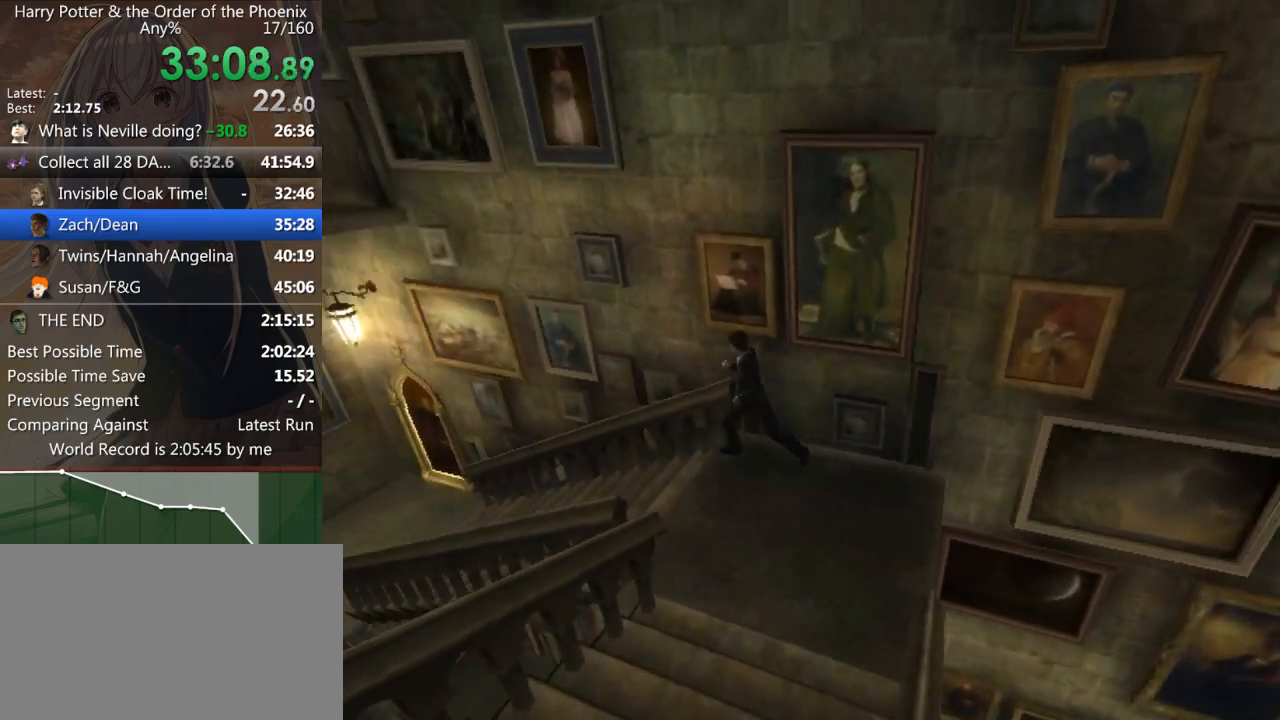
{"keys": ["a", "shift_l", "w"], "mouse": [], "events": [[267, "w", "down"]]}
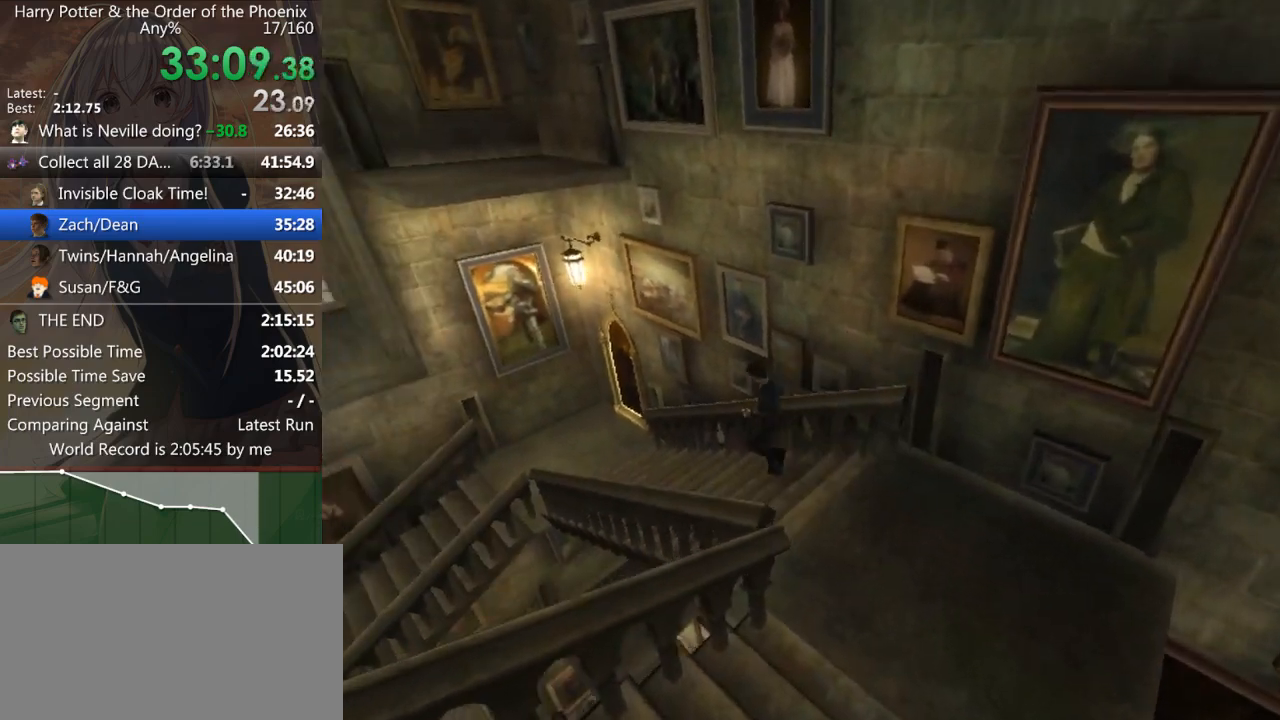
{"keys": ["a", "shift_l", "w"], "mouse": [], "events": []}
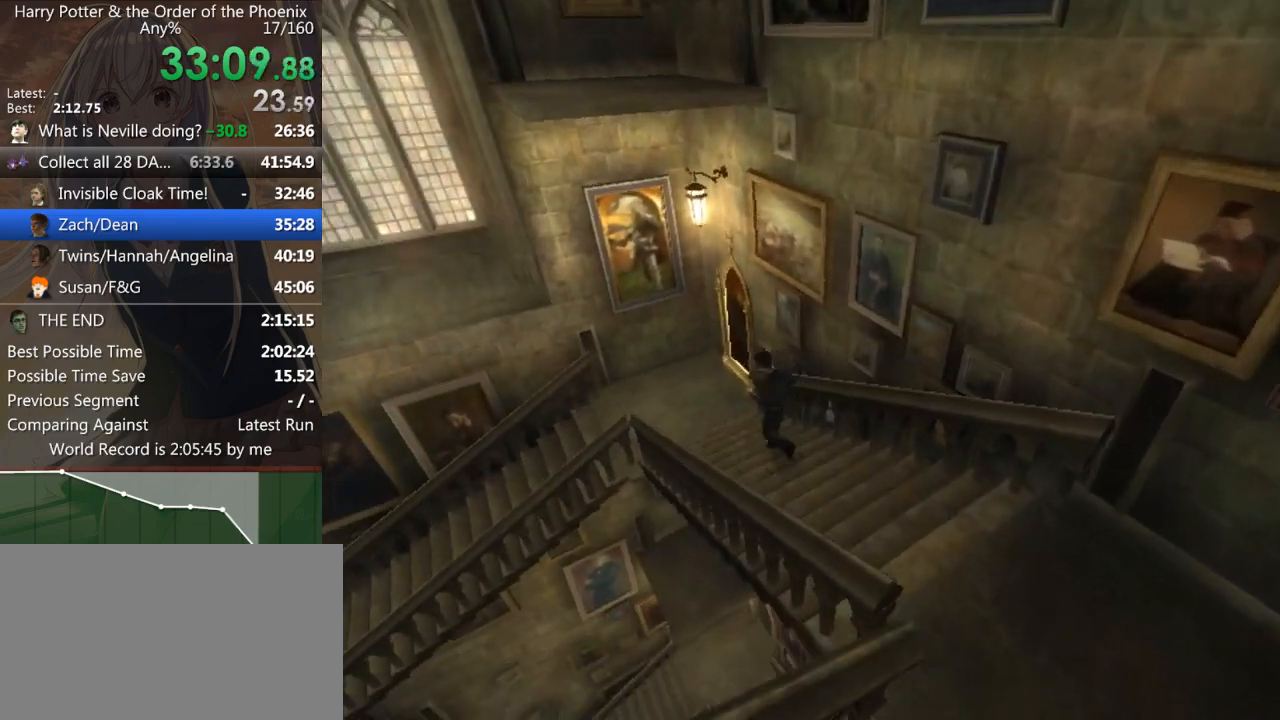
{"keys": ["s", "shift_l"], "mouse": [], "events": [[233, "w", "up"], [433, "s", "down"], [467, "a", "up"]]}
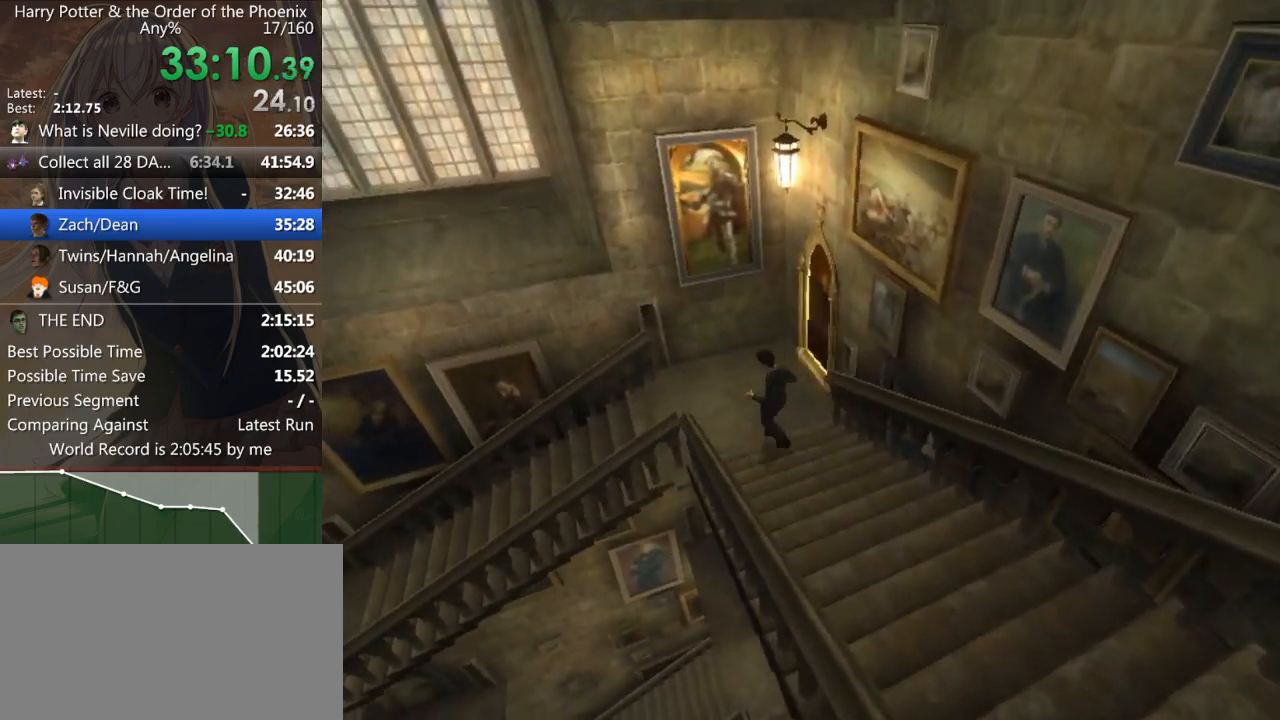
{"keys": ["a", "shift_l"], "mouse": [], "events": [[67, "a", "down"], [433, "s", "up"]]}
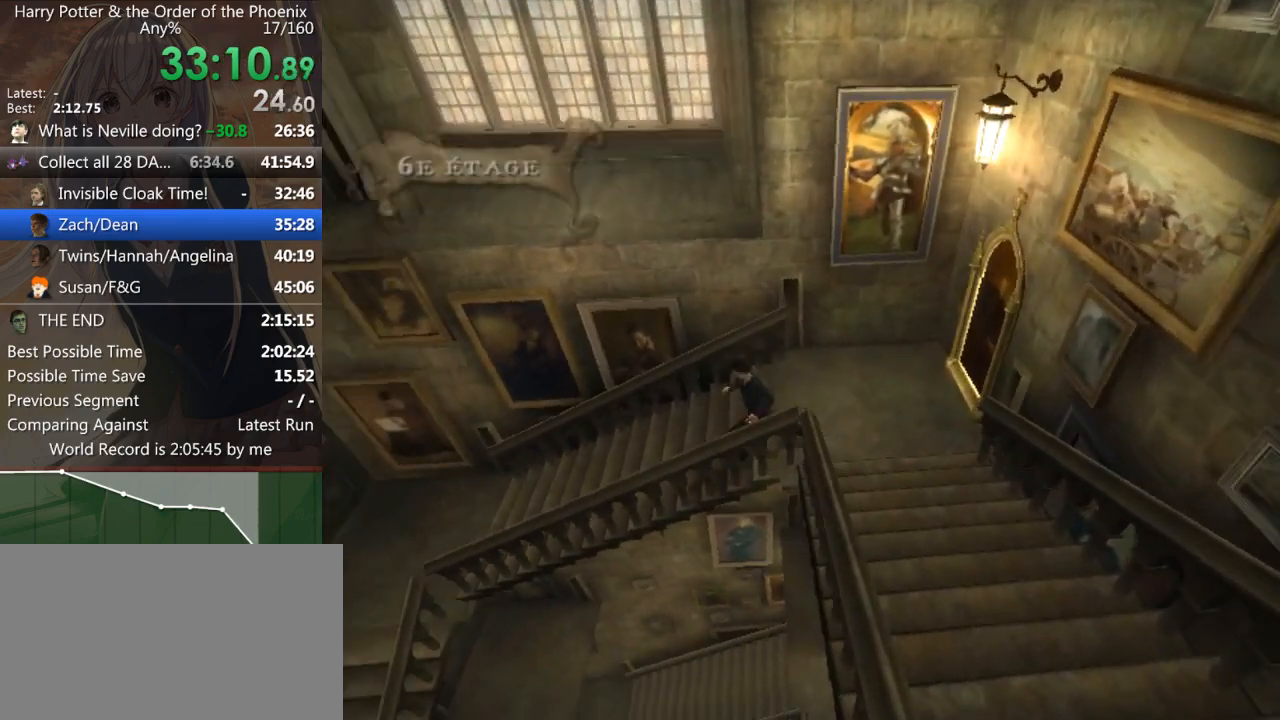
{"keys": ["a", "shift_l"], "mouse": [], "events": []}
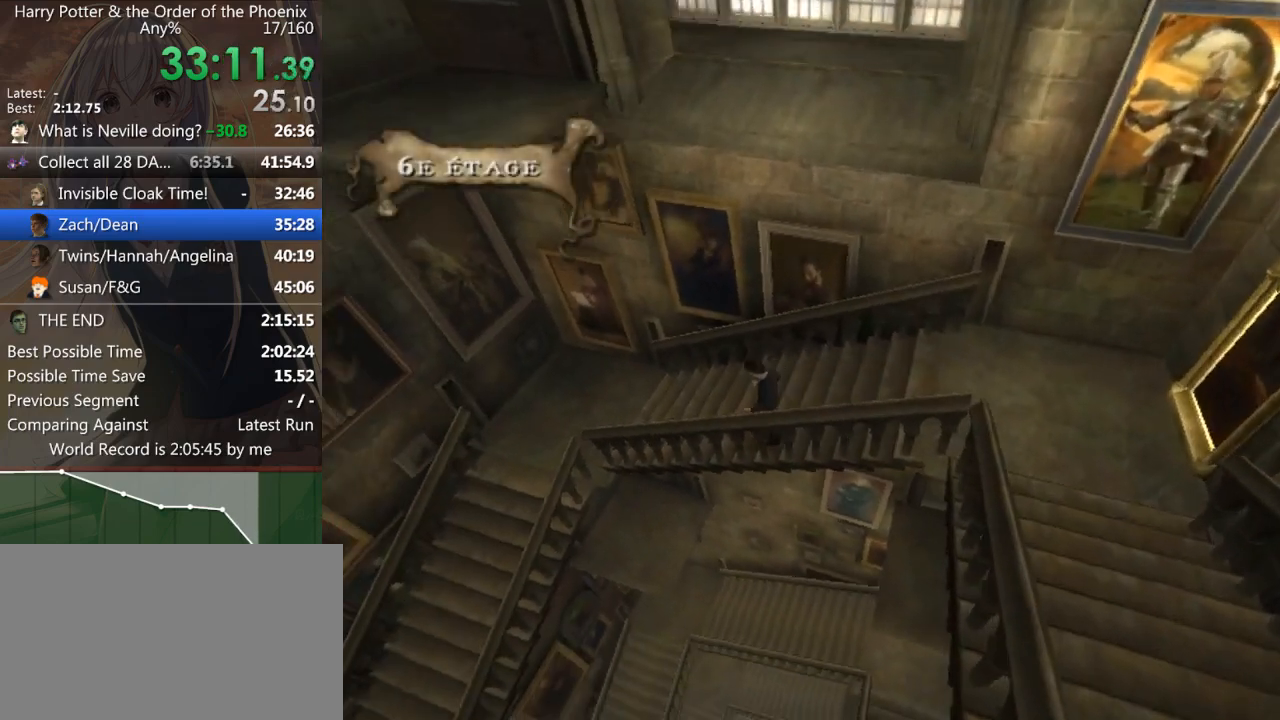
{"keys": ["a", "shift_l"], "mouse": [], "events": []}
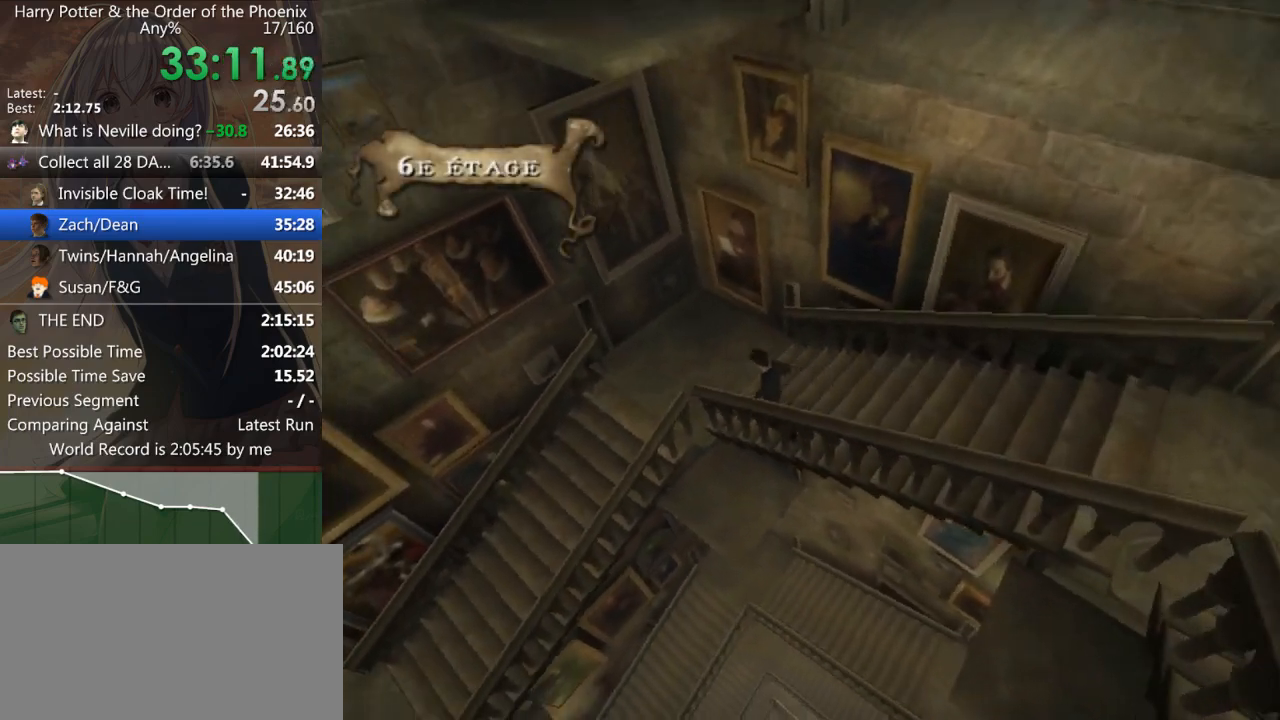
{"keys": ["a", "s", "shift_l"], "mouse": [], "events": [[67, "a", "up"], [233, "s", "down"], [333, "a", "down"]]}
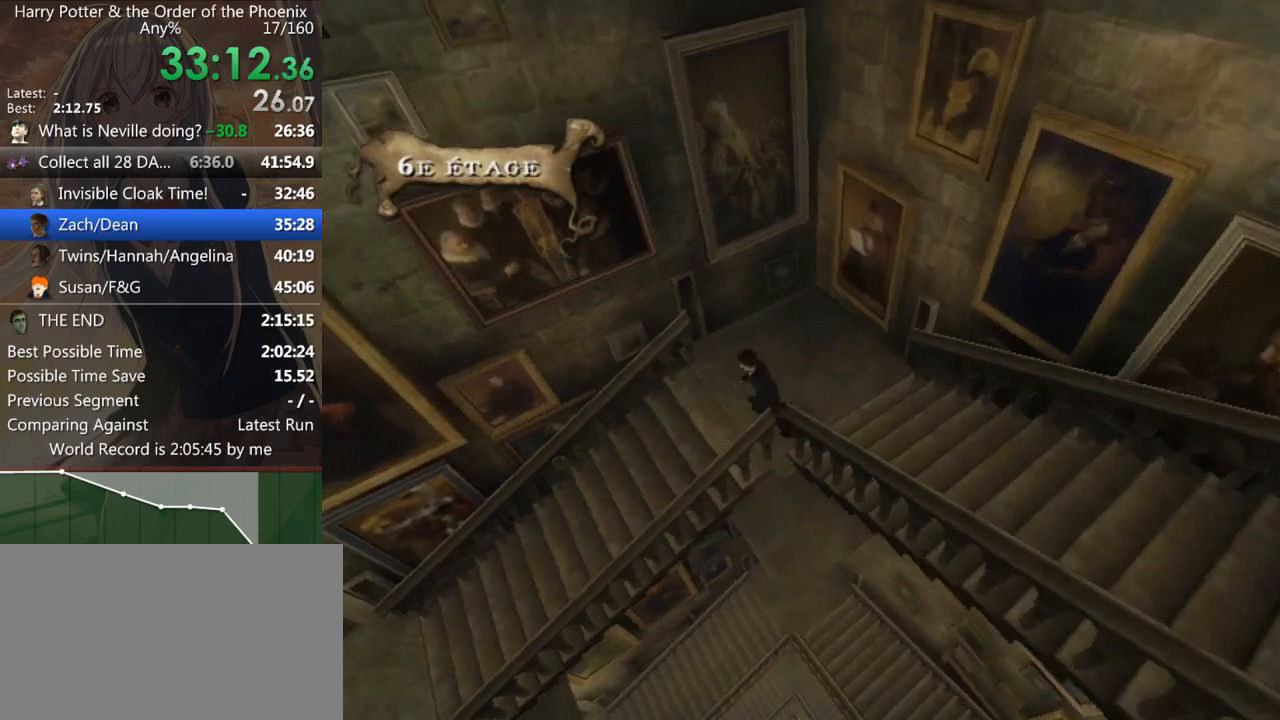
{"keys": ["a", "s", "shift_l"], "mouse": [], "events": []}
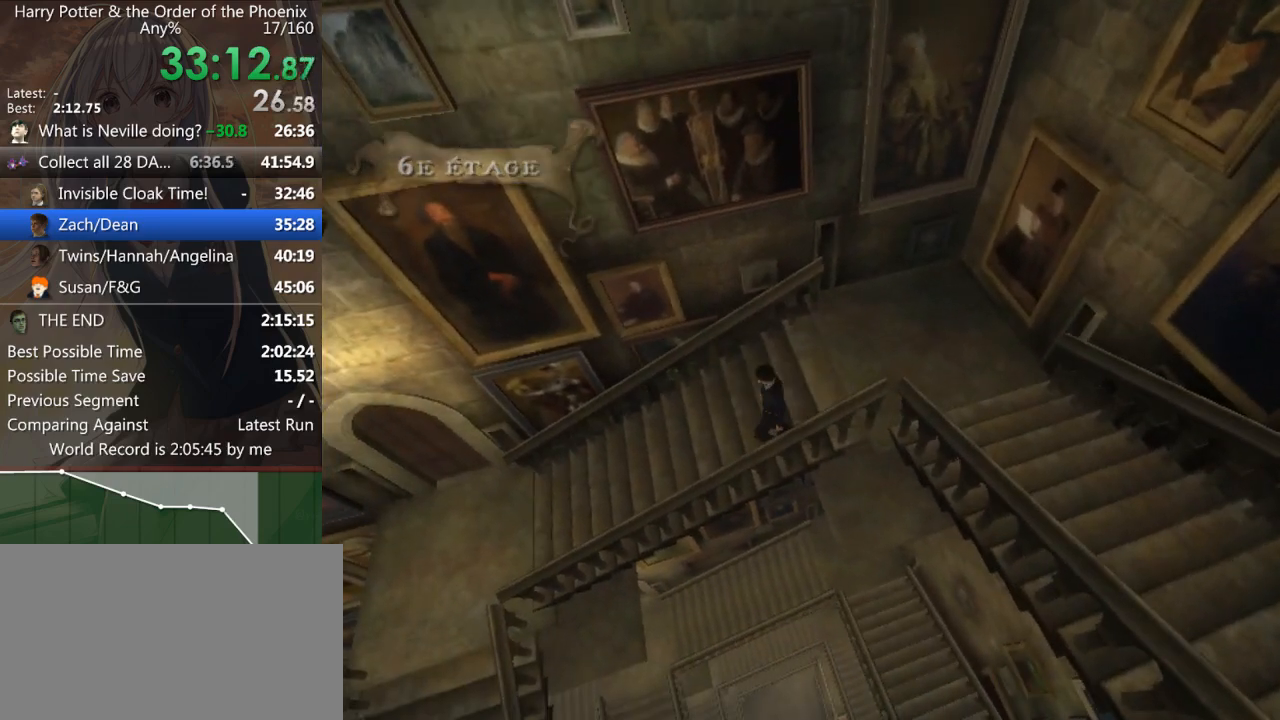
{"keys": ["a", "shift_l"], "mouse": [], "events": [[367, "s", "up"]]}
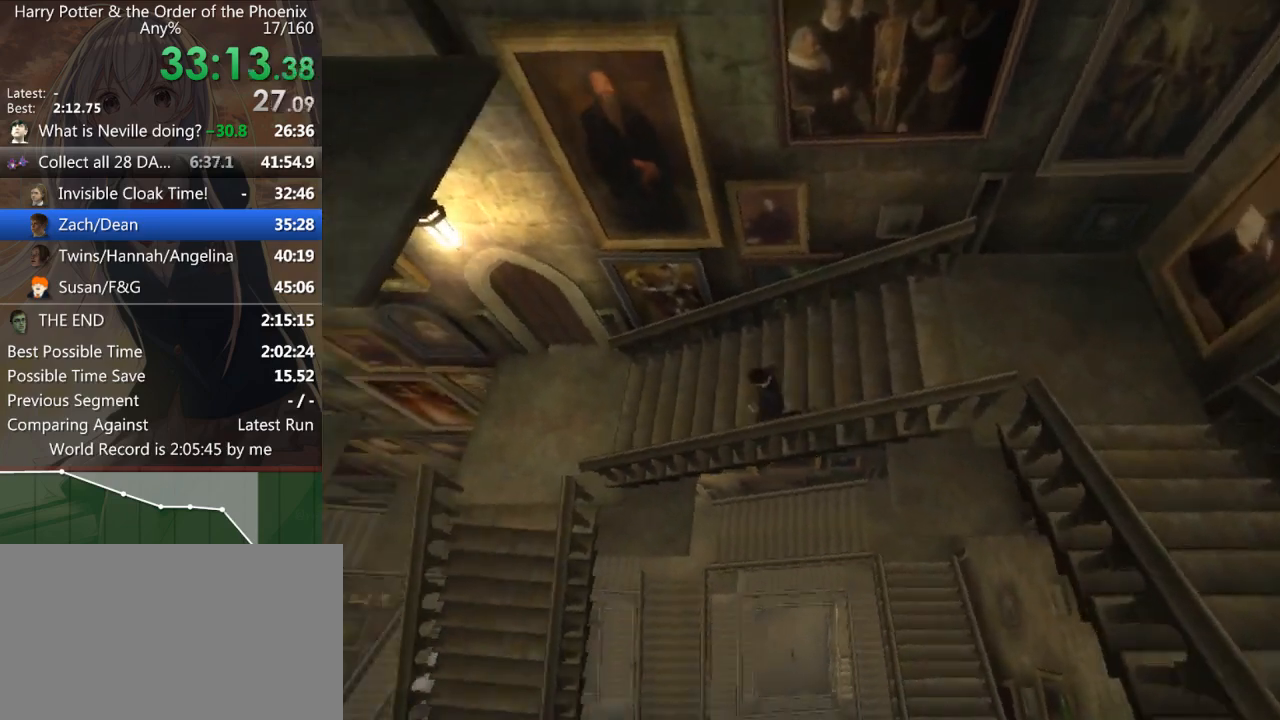
{"keys": ["a", "shift_l"], "mouse": [], "events": []}
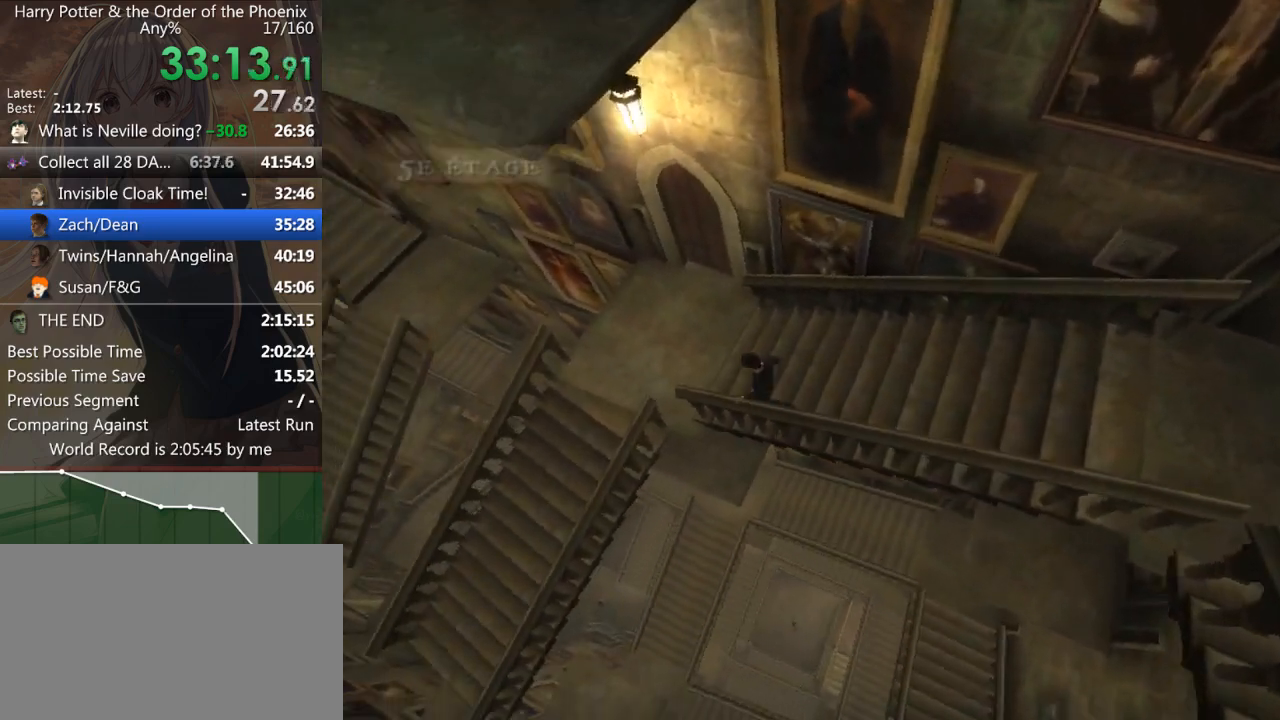
{"keys": ["a", "s", "shift_l"], "mouse": [], "events": [[167, "s", "down"]]}
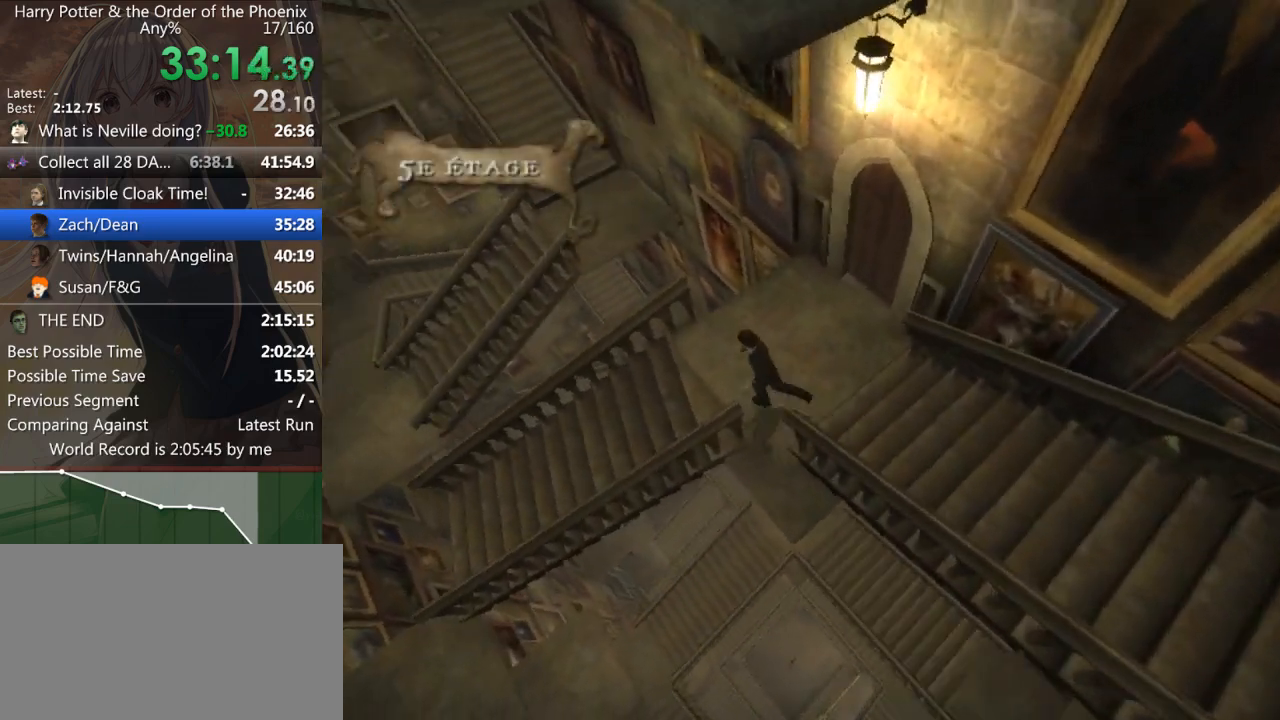
{"keys": ["a", "s", "shift_l"], "mouse": [], "events": []}
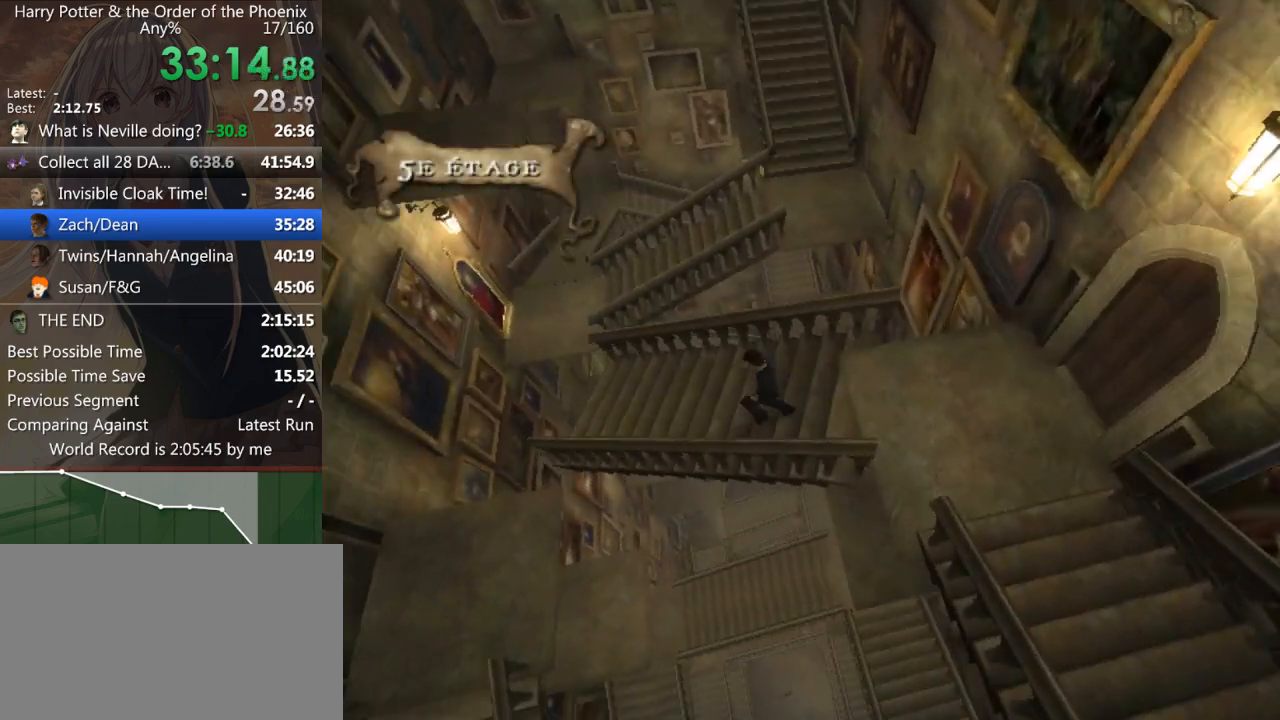
{"keys": ["a", "s", "shift_l"], "mouse": [], "events": []}
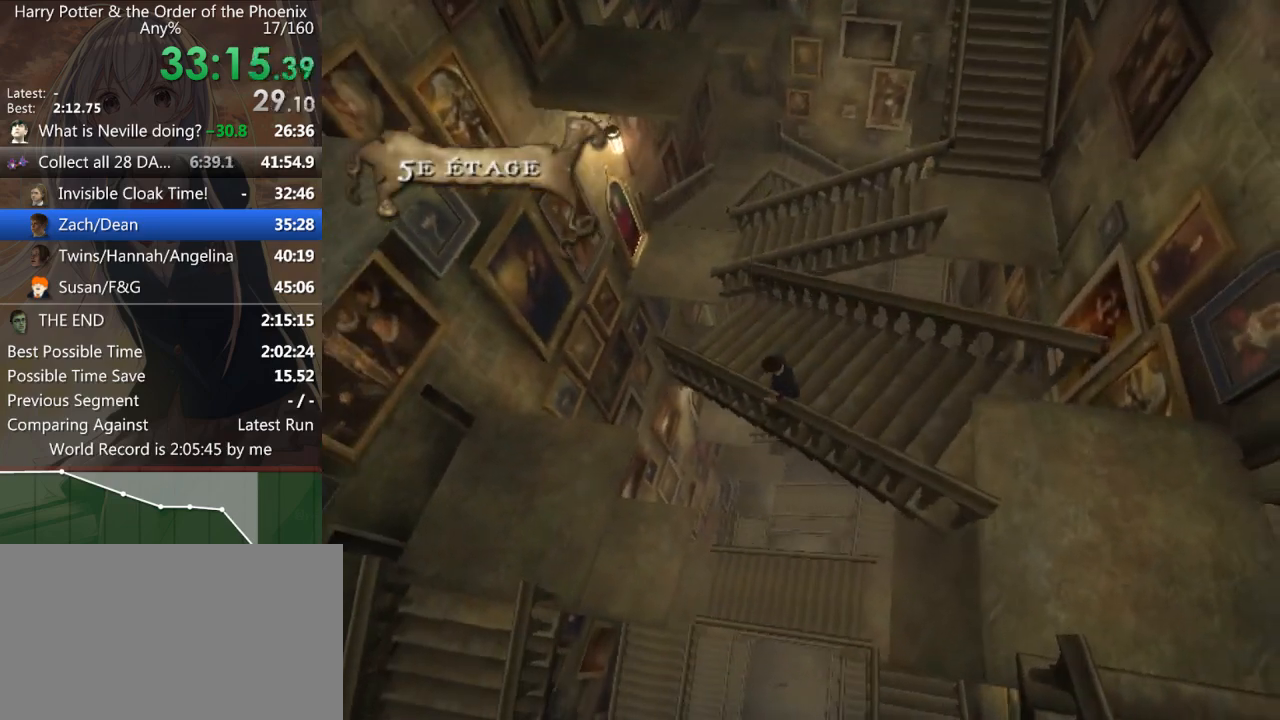
{"keys": ["a", "s", "shift_l"], "mouse": [], "events": []}
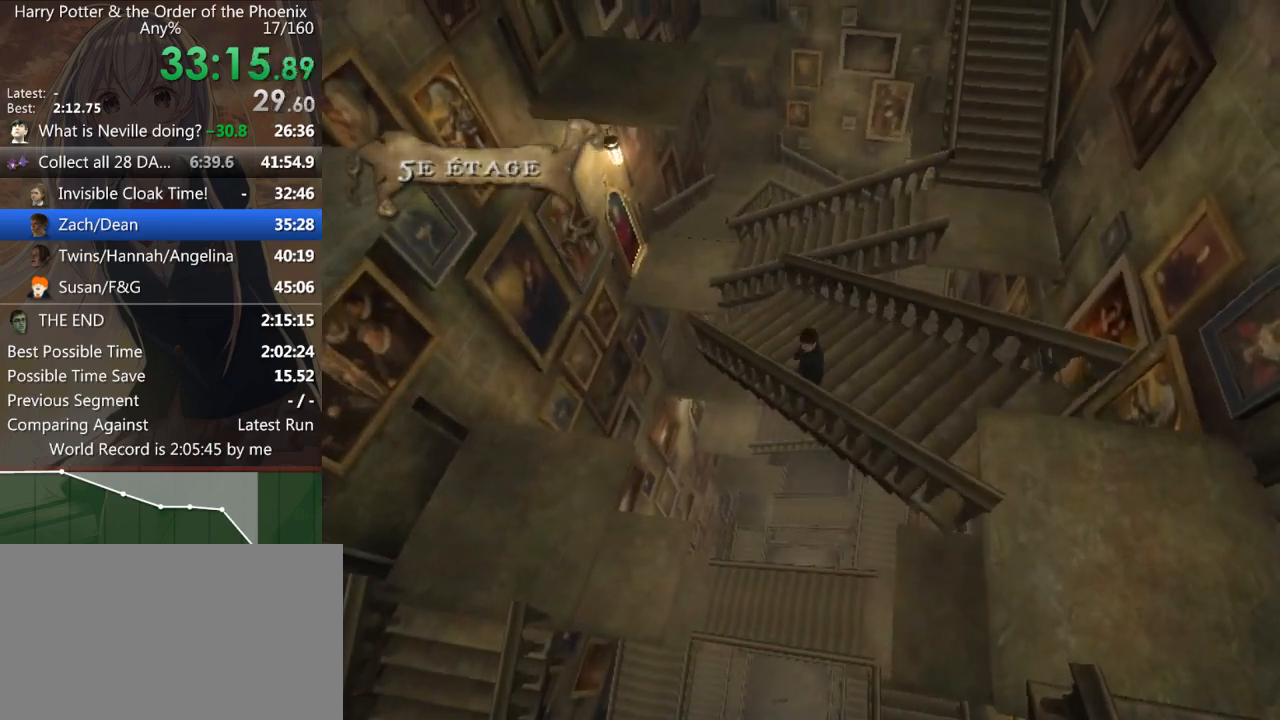
{"keys": ["a", "s", "shift_l"], "mouse": [], "events": []}
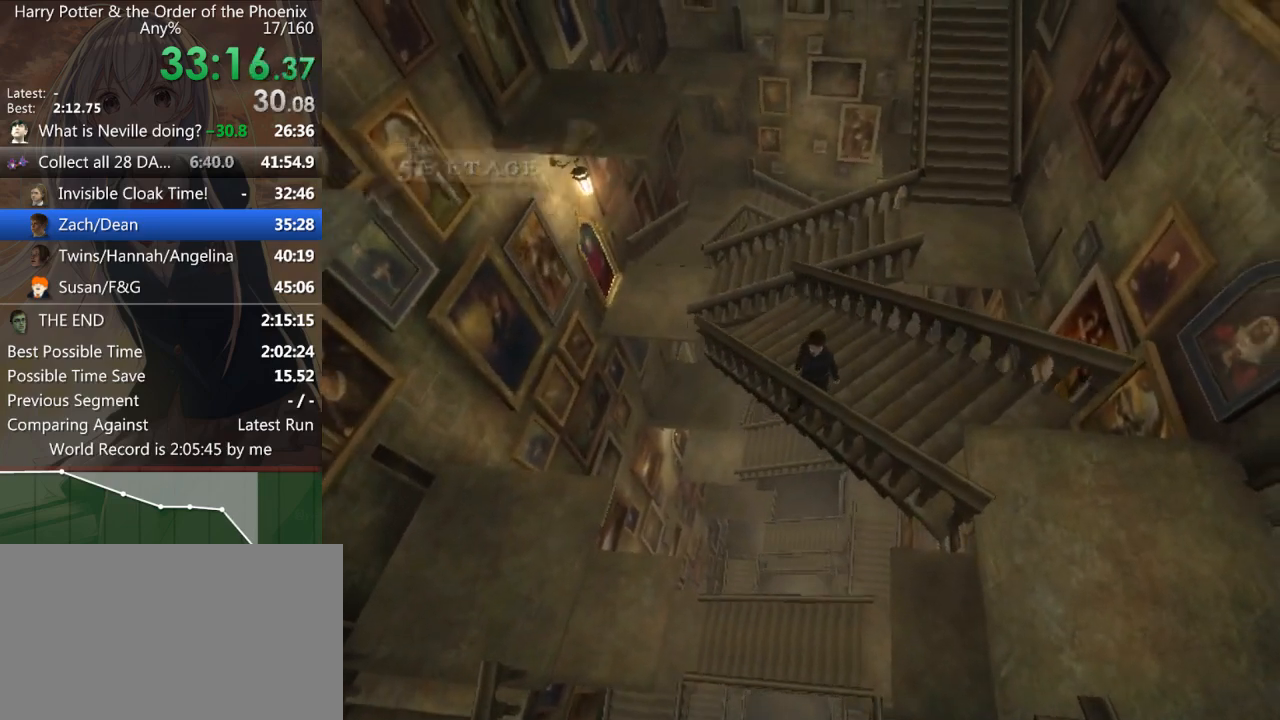
{"keys": ["a", "s", "shift_l"], "mouse": [], "events": []}
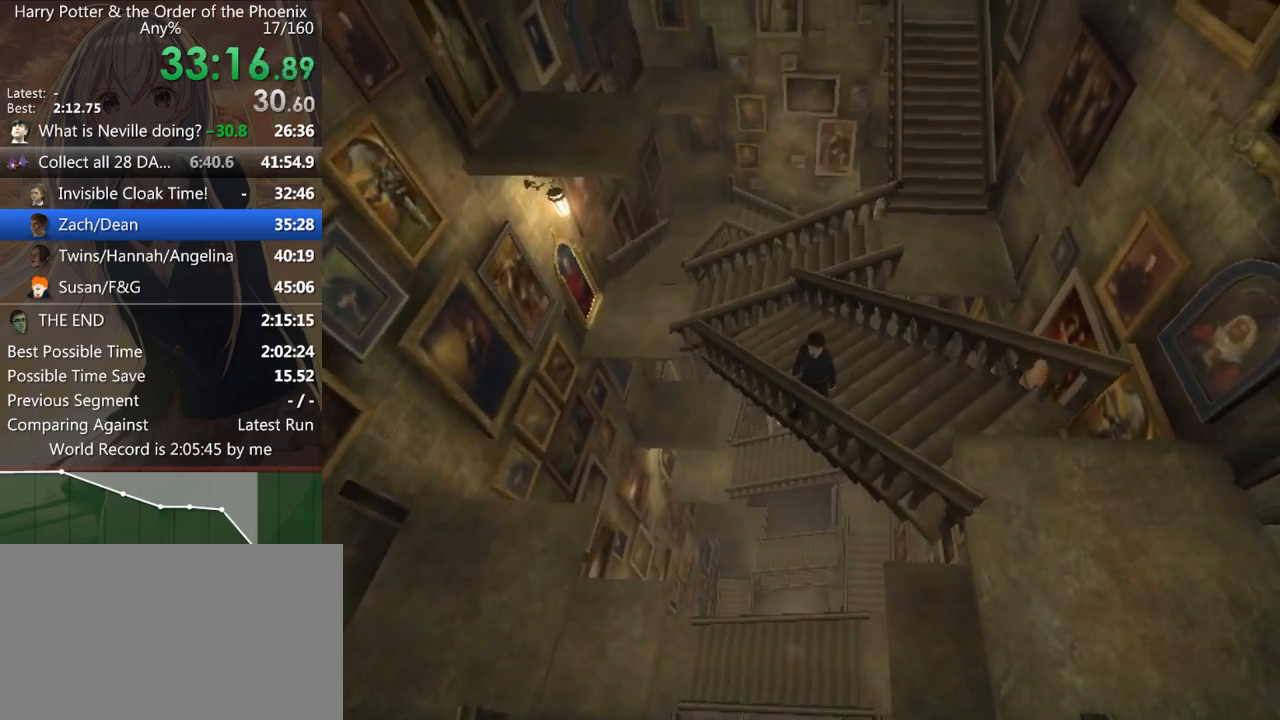
{"keys": ["a", "s", "shift_l"], "mouse": [], "events": []}
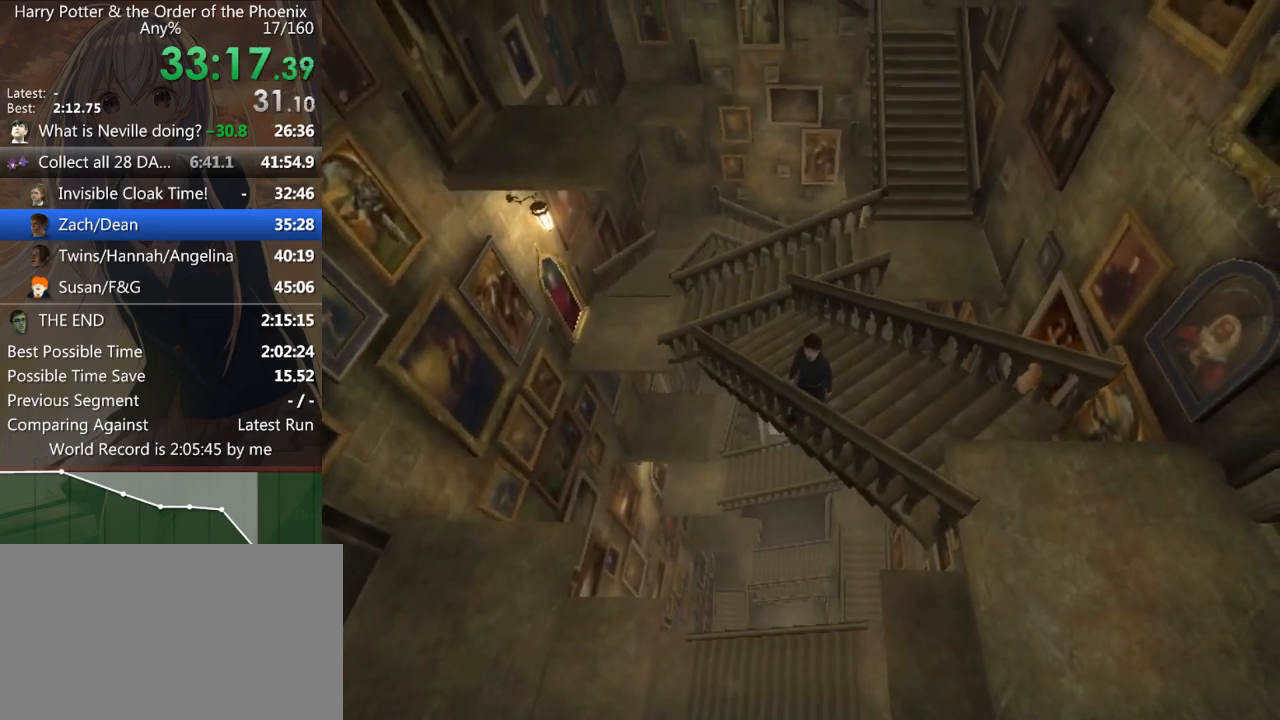
{"keys": [], "mouse": [], "events": [[100, "shift_l", "up"], [167, "s", "up"], [200, "a", "up"]]}